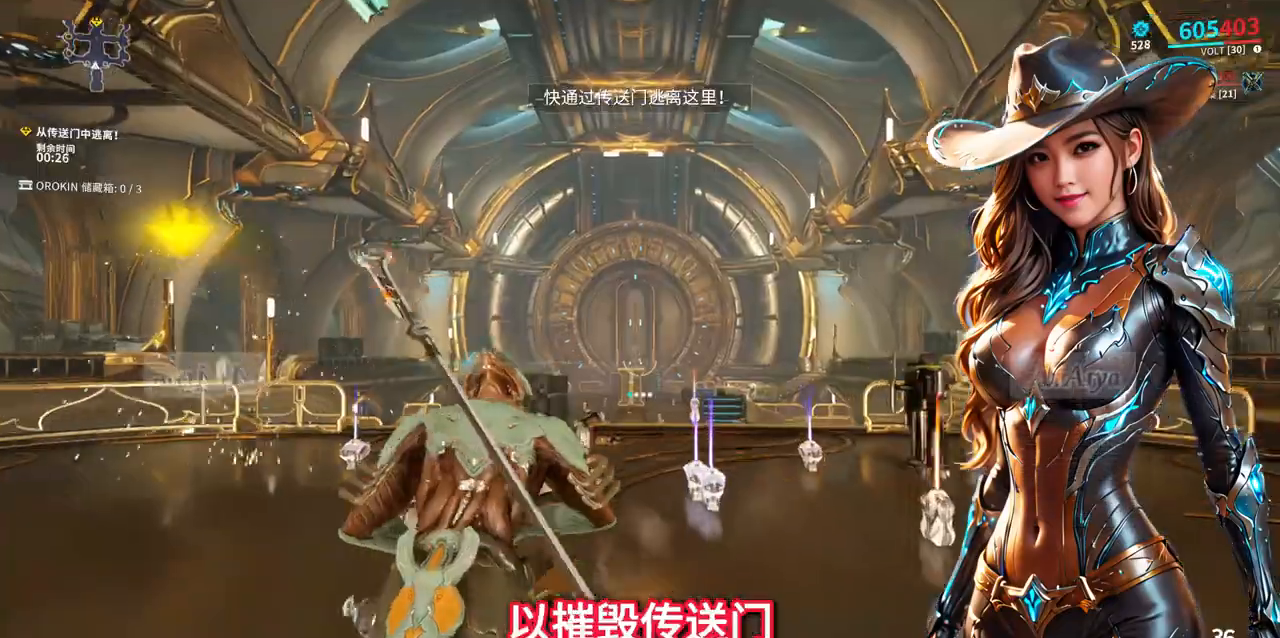
Gameplay with a controller (Xbox layout); each line is a JSON object with the inputs held at the frame after it (dt_ms = milliseconds from this image to that frame). "events" lists button and stick changes between this image and that frame as [ms after this image, input, new state], when the widget could be followed in between. Not read: L2 L3 R2 R3.
{"dt_ms": 500, "buttons": ["A", "R1"], "left_stick": "up", "right_stick": "center", "events": [[467, "R1", "down"], [500, "A", "down"]]}
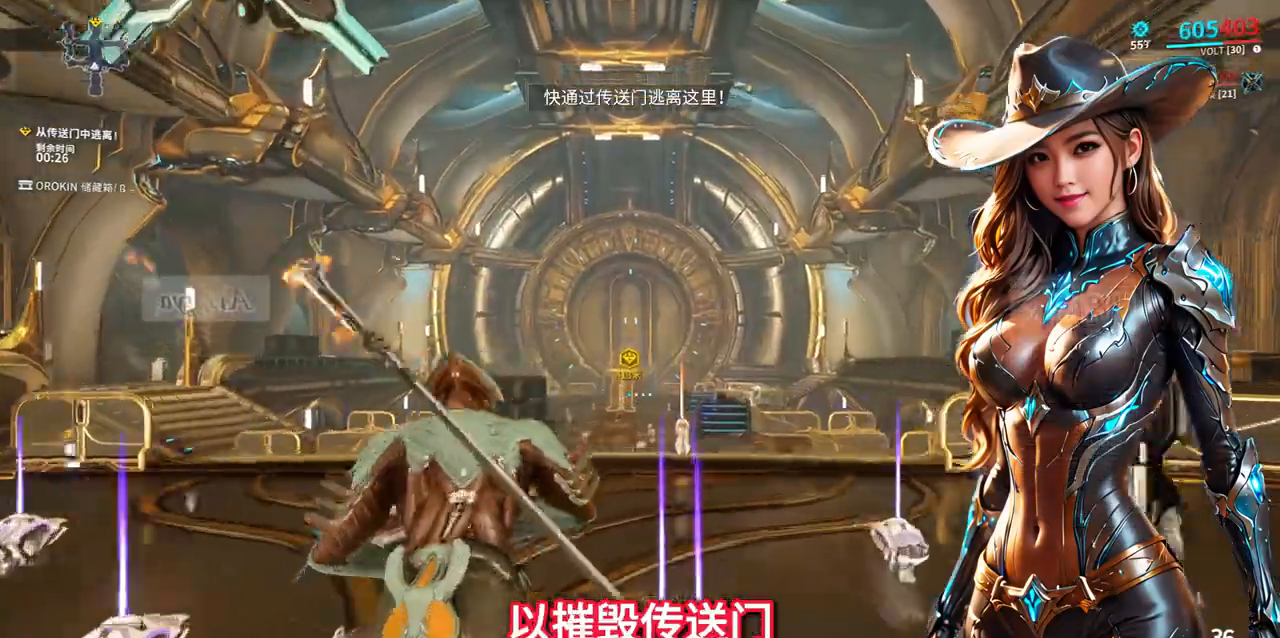
{"dt_ms": 500, "buttons": [], "left_stick": "up", "right_stick": "center", "events": [[33, "R1", "up"], [100, "A", "up"], [200, "A", "down"], [267, "A", "up"]]}
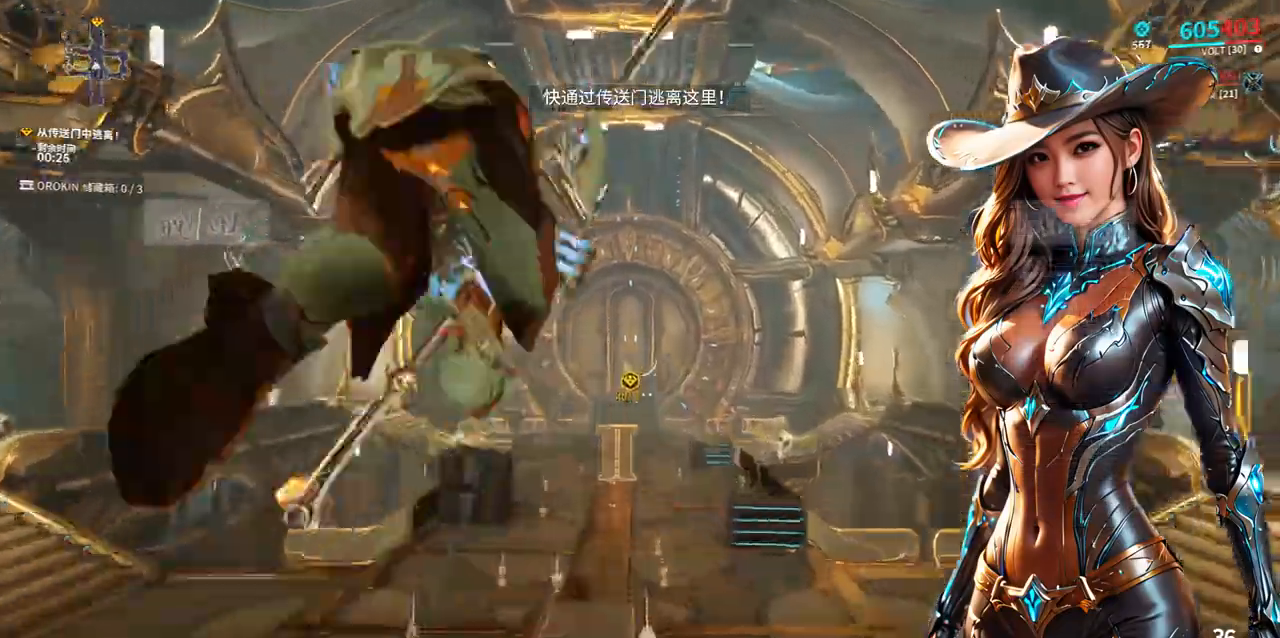
{"dt_ms": 500, "buttons": [], "left_stick": "up", "right_stick": "down", "events": [[433, "right_stick", "down"]]}
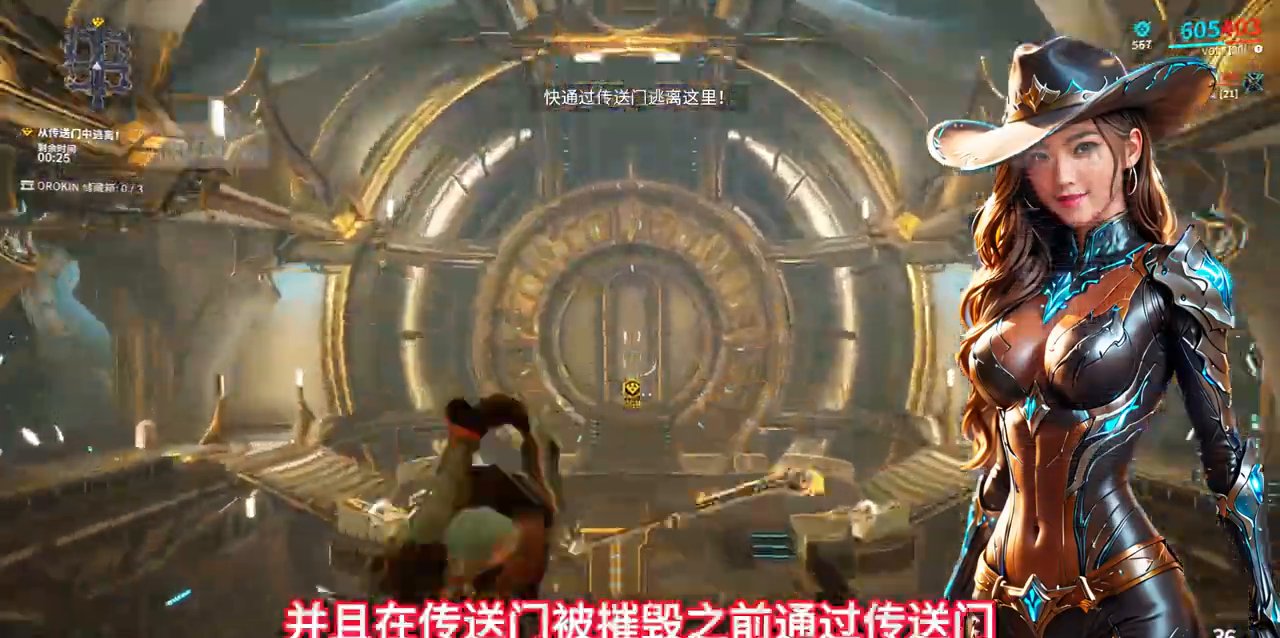
{"dt_ms": 500, "buttons": [], "left_stick": "up", "right_stick": "center", "events": [[100, "right_stick", "center"]]}
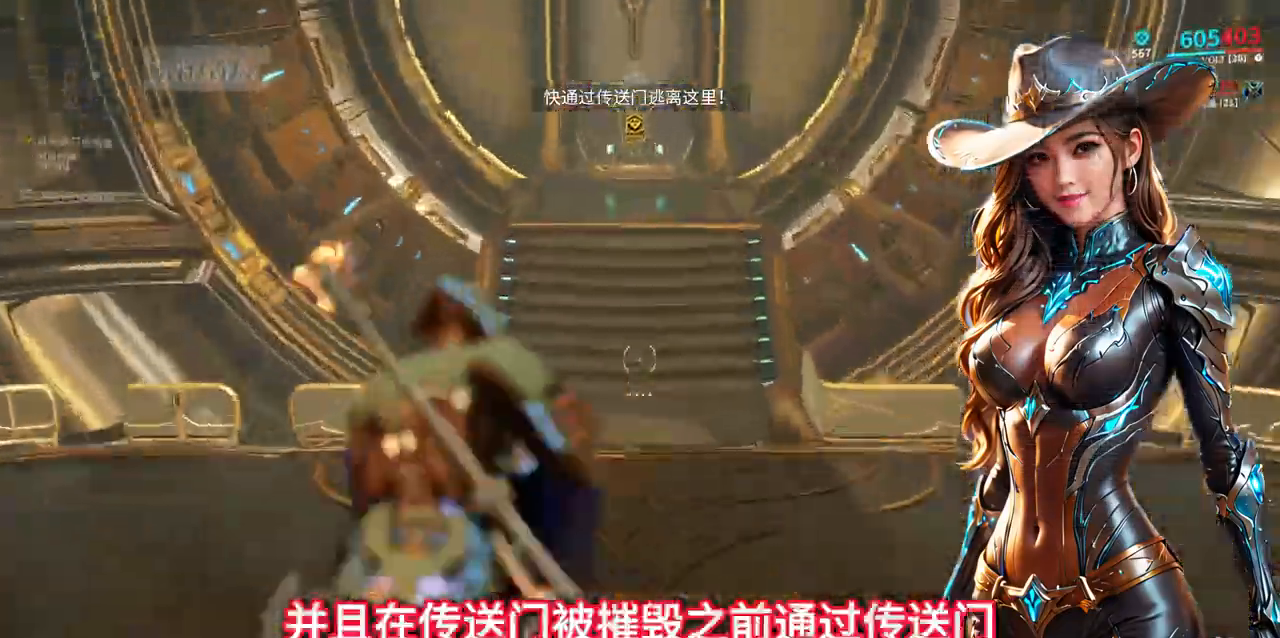
{"dt_ms": 500, "buttons": [], "left_stick": "up", "right_stick": "center", "events": []}
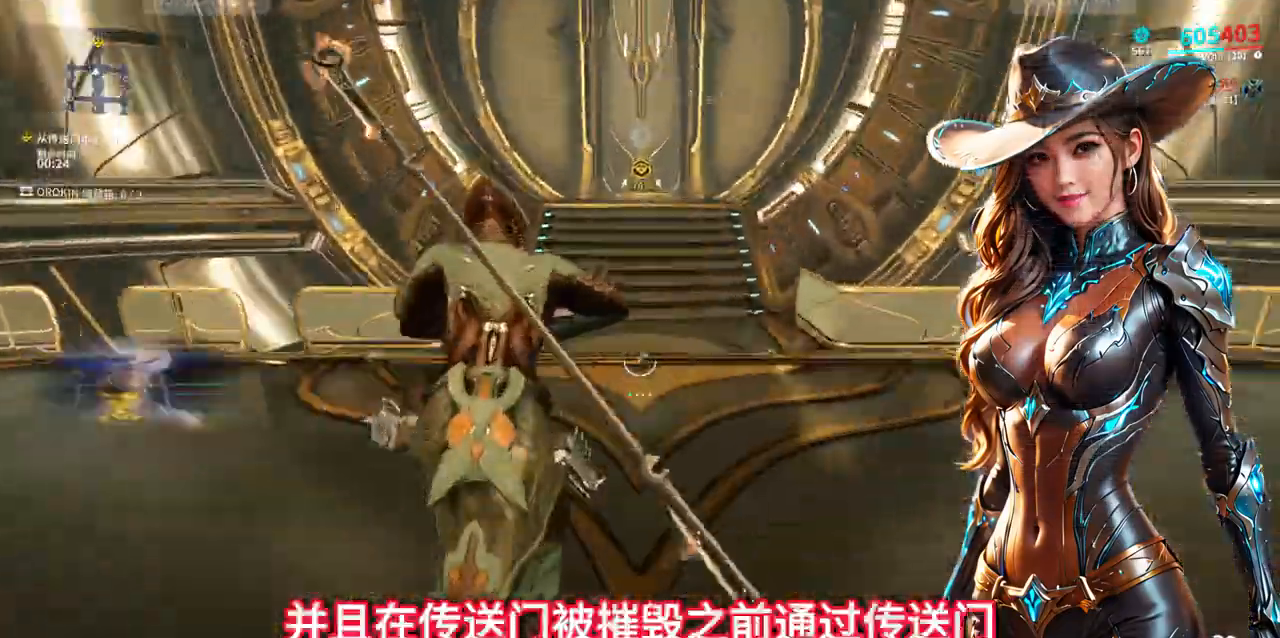
{"dt_ms": 500, "buttons": ["A"], "left_stick": "up", "right_stick": "center", "events": [[200, "right_stick", "up"], [267, "right_stick", "center"], [367, "A", "down"]]}
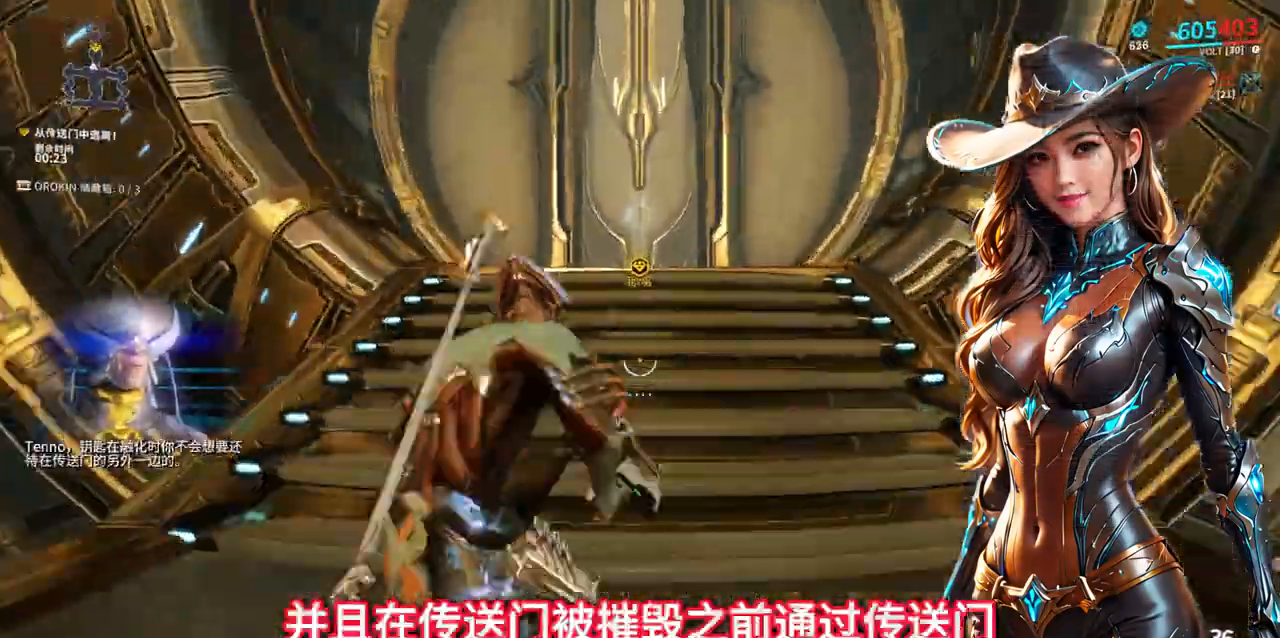
{"dt_ms": 500, "buttons": [], "left_stick": "up", "right_stick": "down-left", "events": [[100, "A", "up"], [467, "right_stick", "down-left"]]}
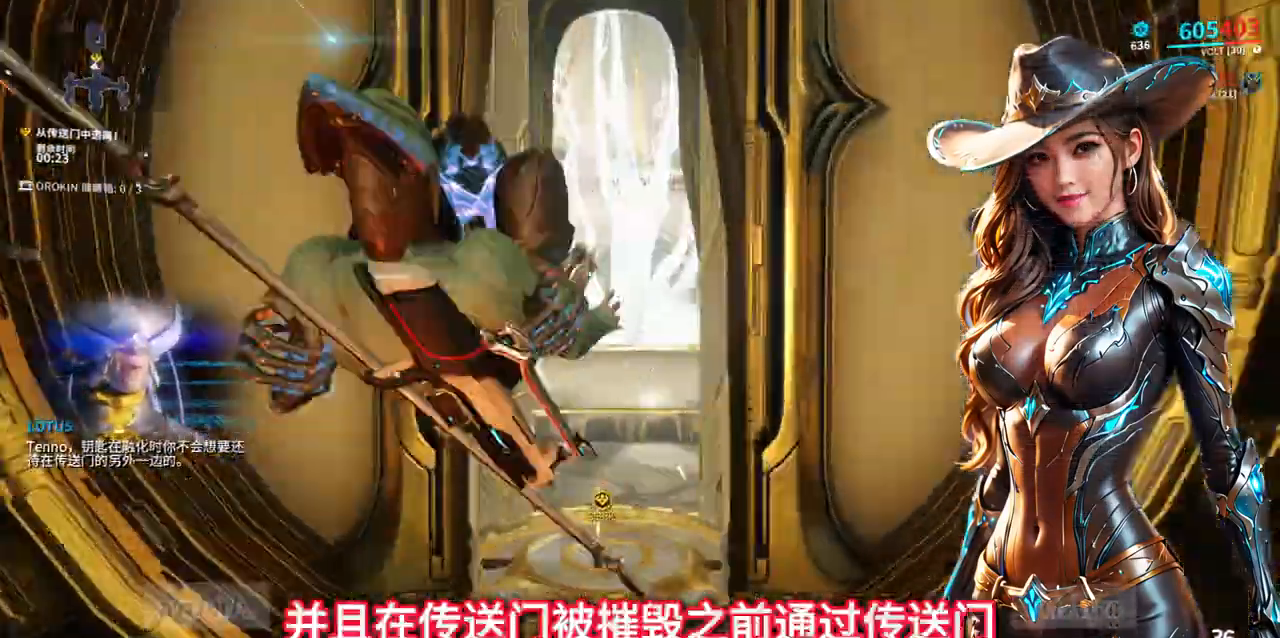
{"dt_ms": 500, "buttons": [], "left_stick": "up", "right_stick": "center", "events": [[100, "right_stick", "center"]]}
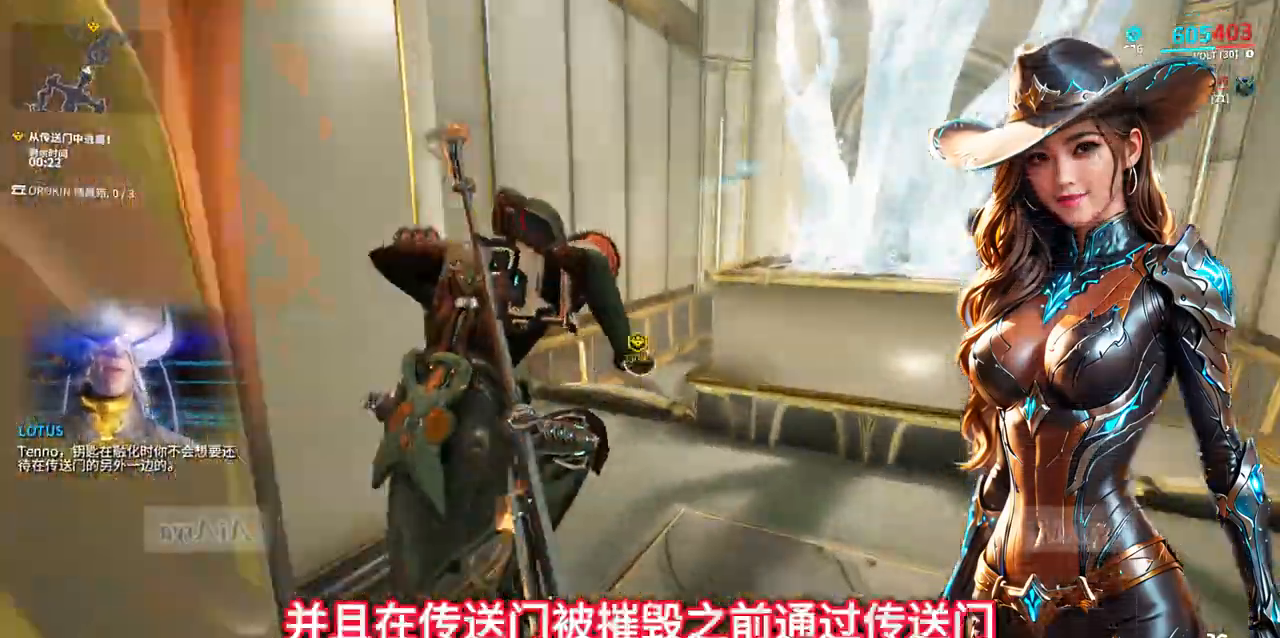
{"dt_ms": 500, "buttons": [], "left_stick": "up", "right_stick": "center", "events": []}
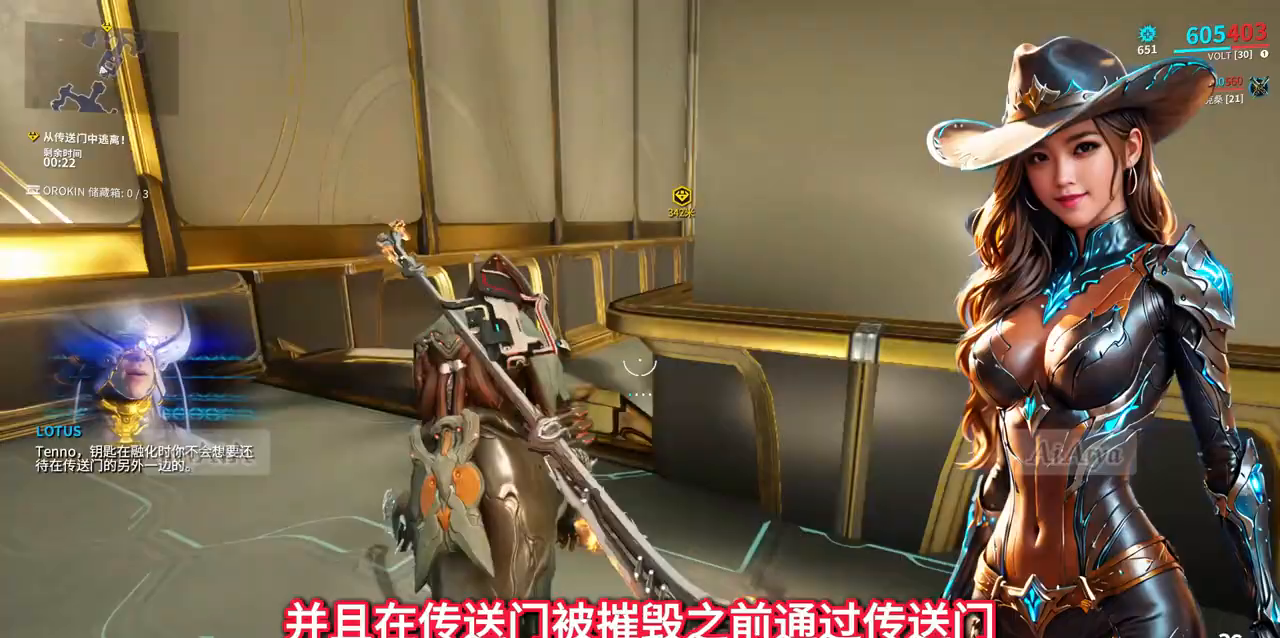
{"dt_ms": 500, "buttons": [], "left_stick": "up", "right_stick": "center", "events": [[100, "right_stick", "right"], [267, "right_stick", "center"]]}
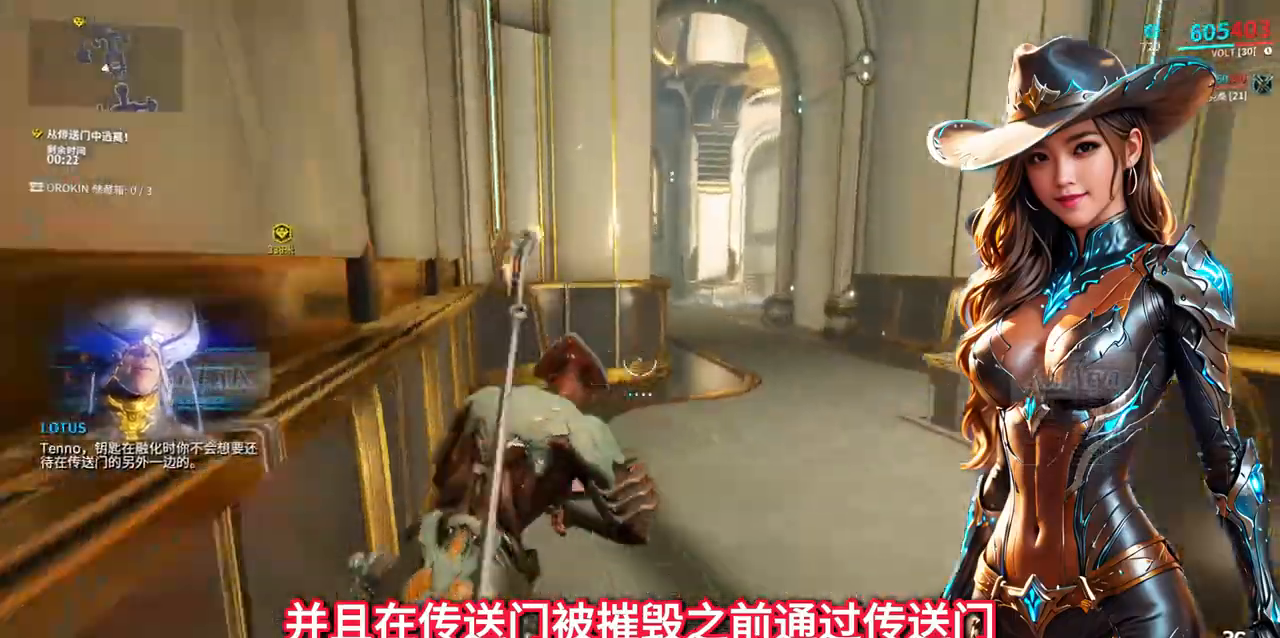
{"dt_ms": 1000, "buttons": [], "left_stick": "up-left", "right_stick": "down-right"}
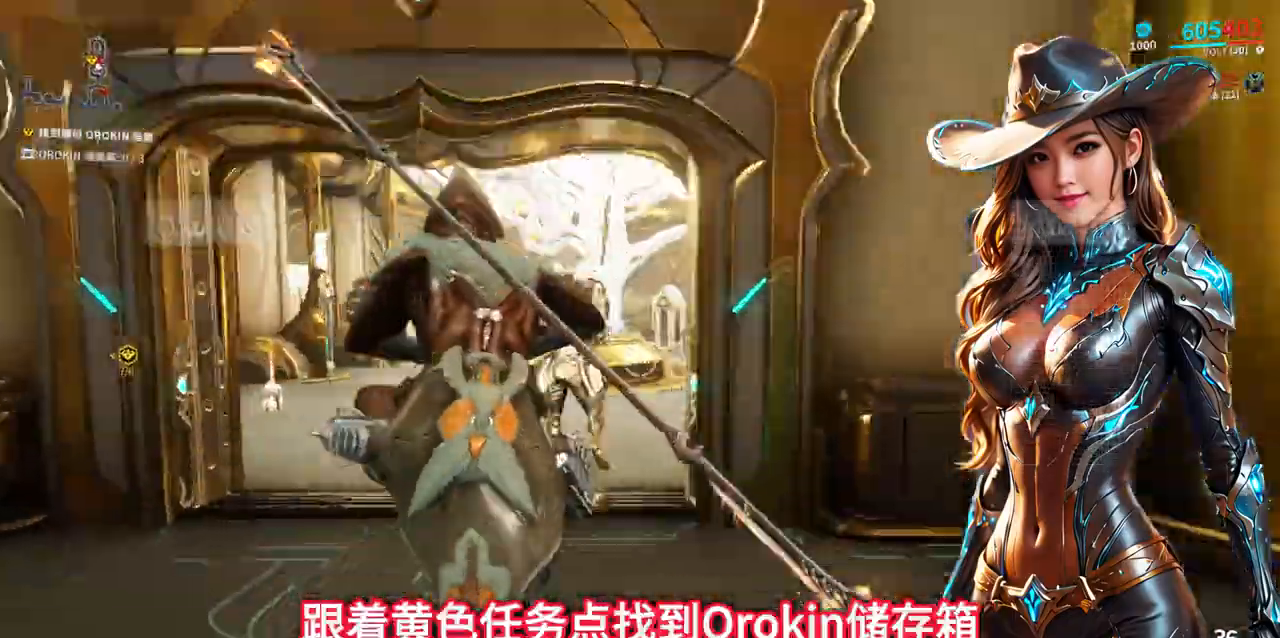
{"dt_ms": 500, "buttons": [], "left_stick": "up-left", "right_stick": "center", "events": [[167, "right_stick", "center"]]}
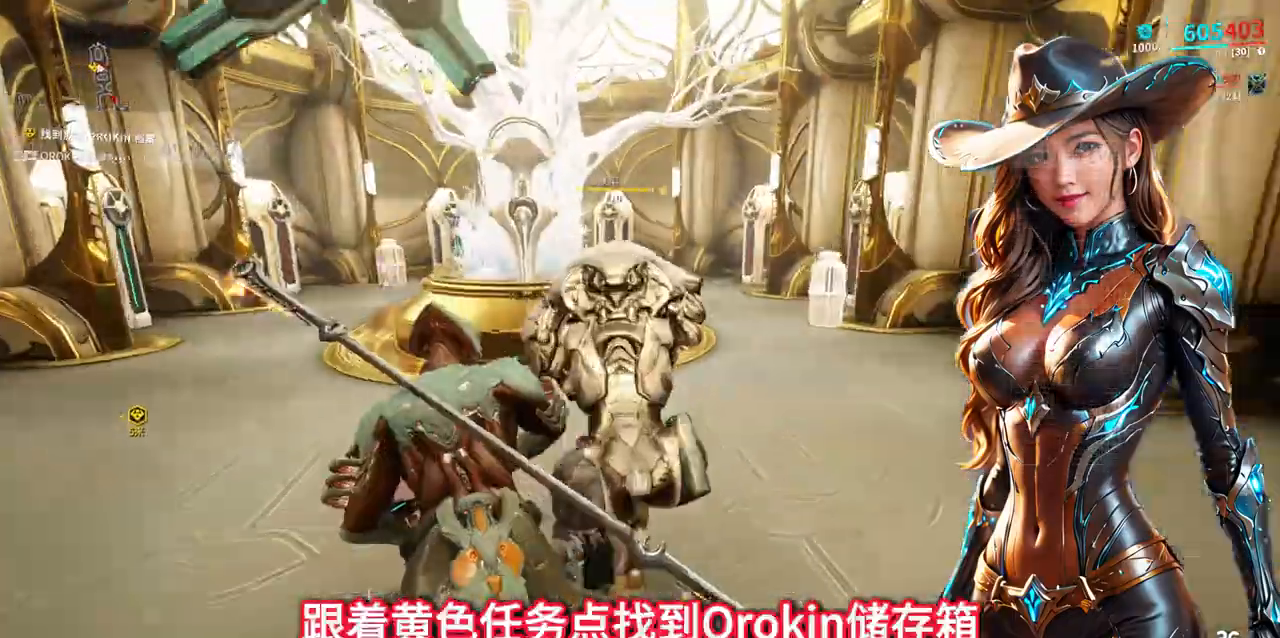
{"dt_ms": 500, "buttons": [], "left_stick": "up-left", "right_stick": "center", "events": [[33, "left_stick", "center"], [33, "right_stick", "left"], [267, "right_stick", "center"], [300, "left_stick", "up-left"]]}
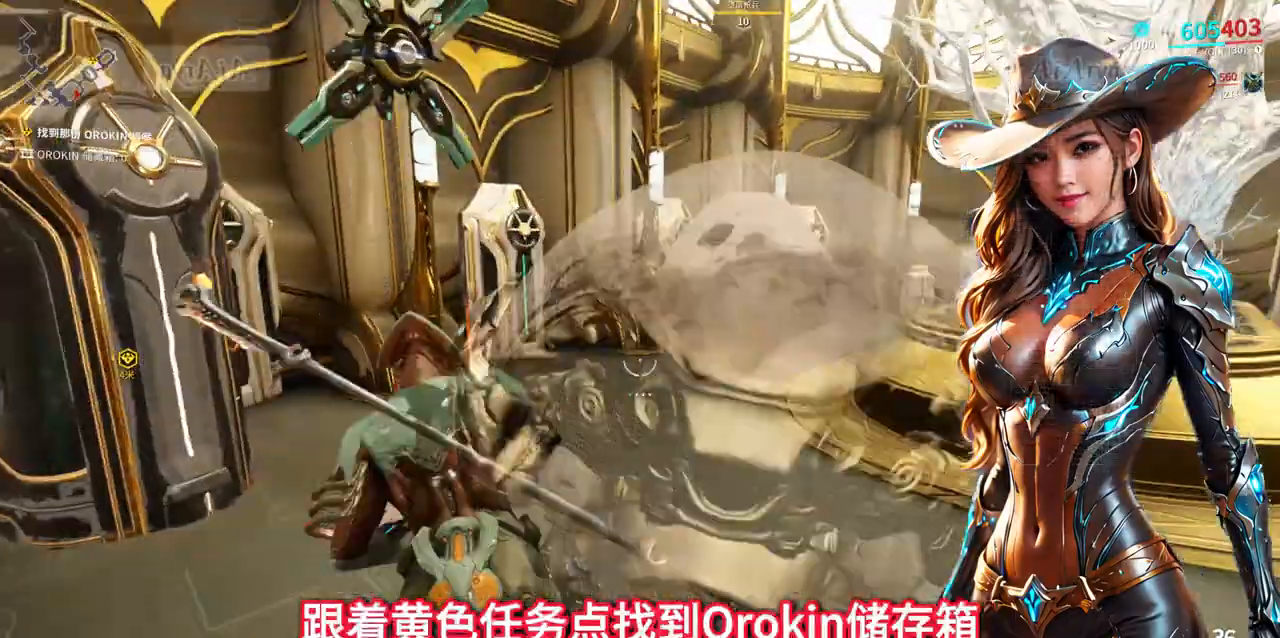
{"dt_ms": 500, "buttons": [], "left_stick": "up", "right_stick": "center", "events": [[67, "right_stick", "left"], [100, "left_stick", "up"], [200, "left_stick", "up-left"], [300, "right_stick", "center"], [433, "left_stick", "up"]]}
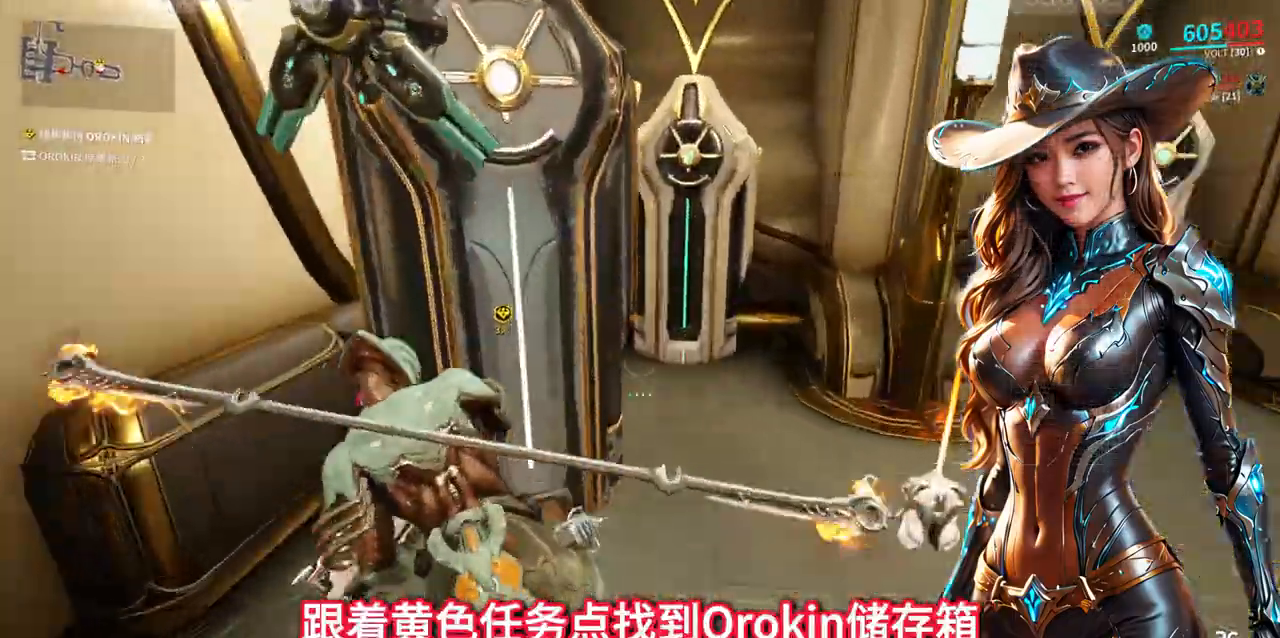
{"dt_ms": 500, "buttons": [], "left_stick": "center", "right_stick": "center", "events": [[100, "left_stick", "center"], [200, "X", "down"], [267, "X", "up"]]}